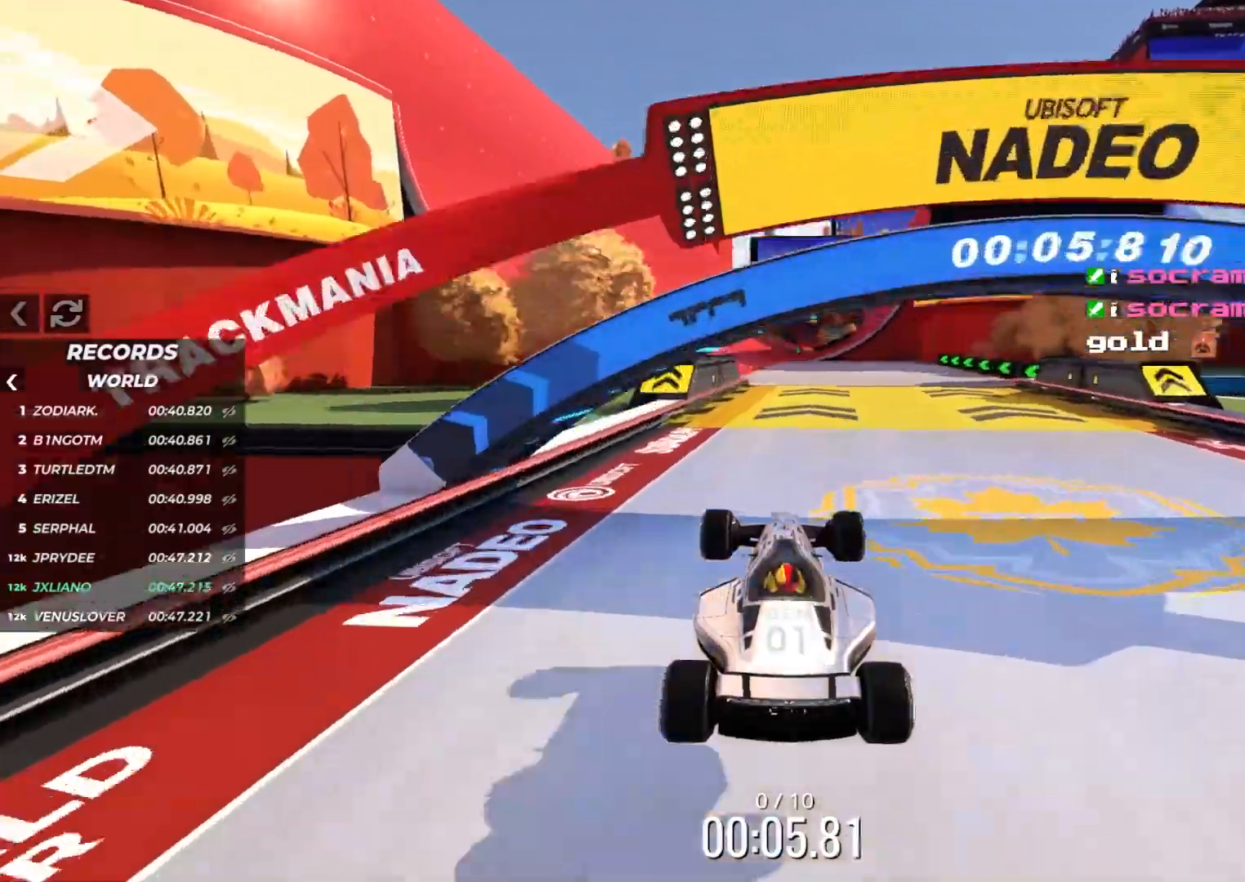
Gameplay with keyboard; each line is a JSON object with the keys held at the frame after it. "events" lists presses ("down") and releases ("up") of "down", "left", "right" and "up" between this image and that frame as [ms after this image, input, new state], when the widget could be followed in between. No other keys are recorded. Mouse input is not recorded.
{"keys": ["up"], "events": []}
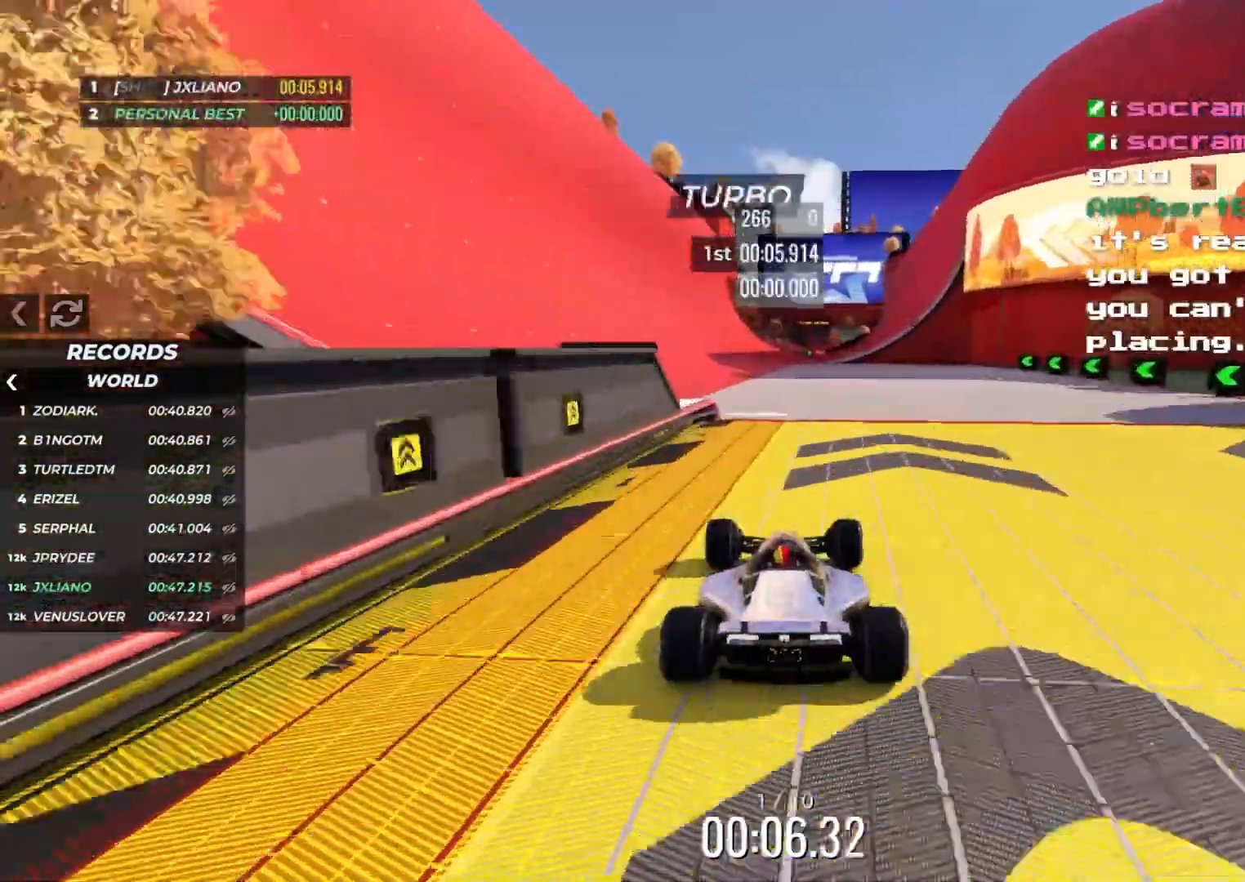
{"keys": ["up"], "events": []}
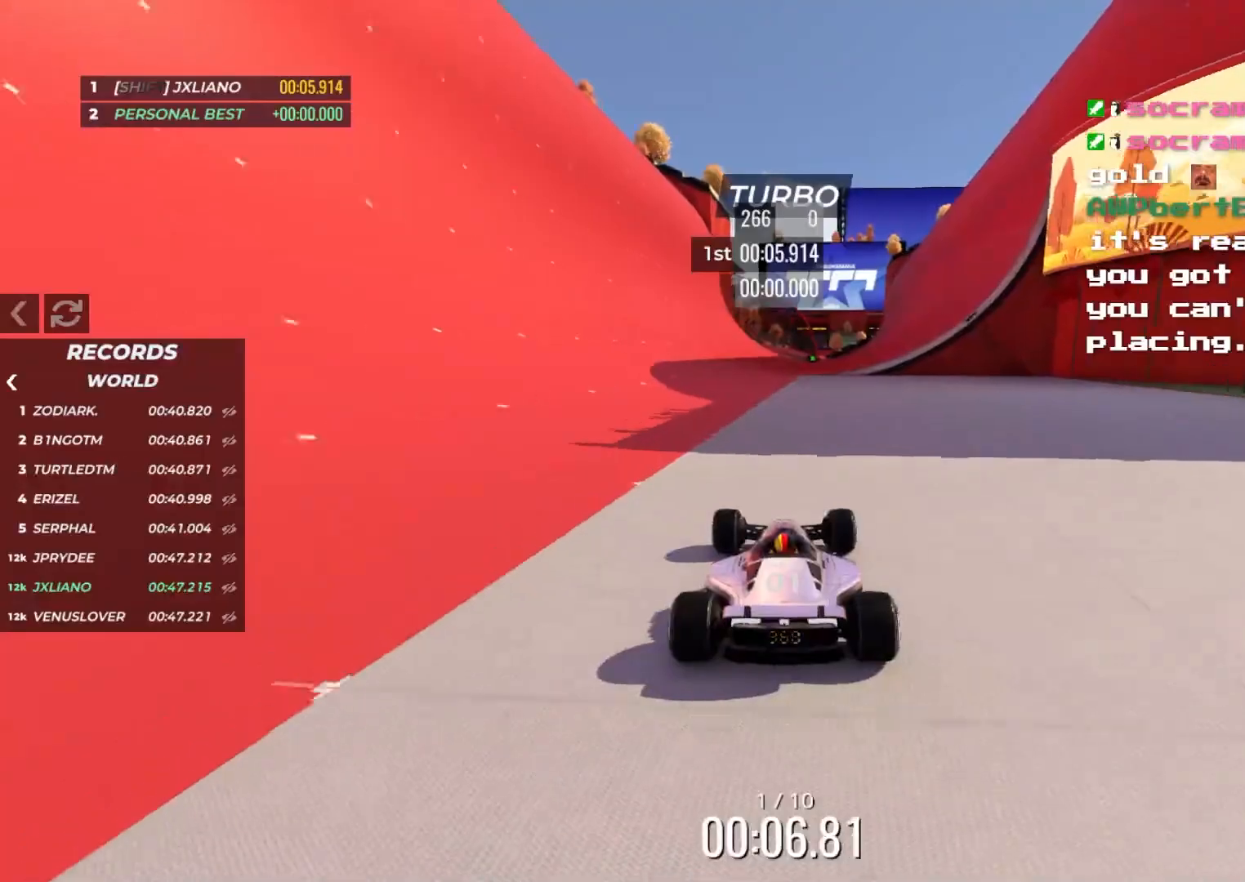
{"keys": ["right", "up"], "events": [[366, "right", "down"]]}
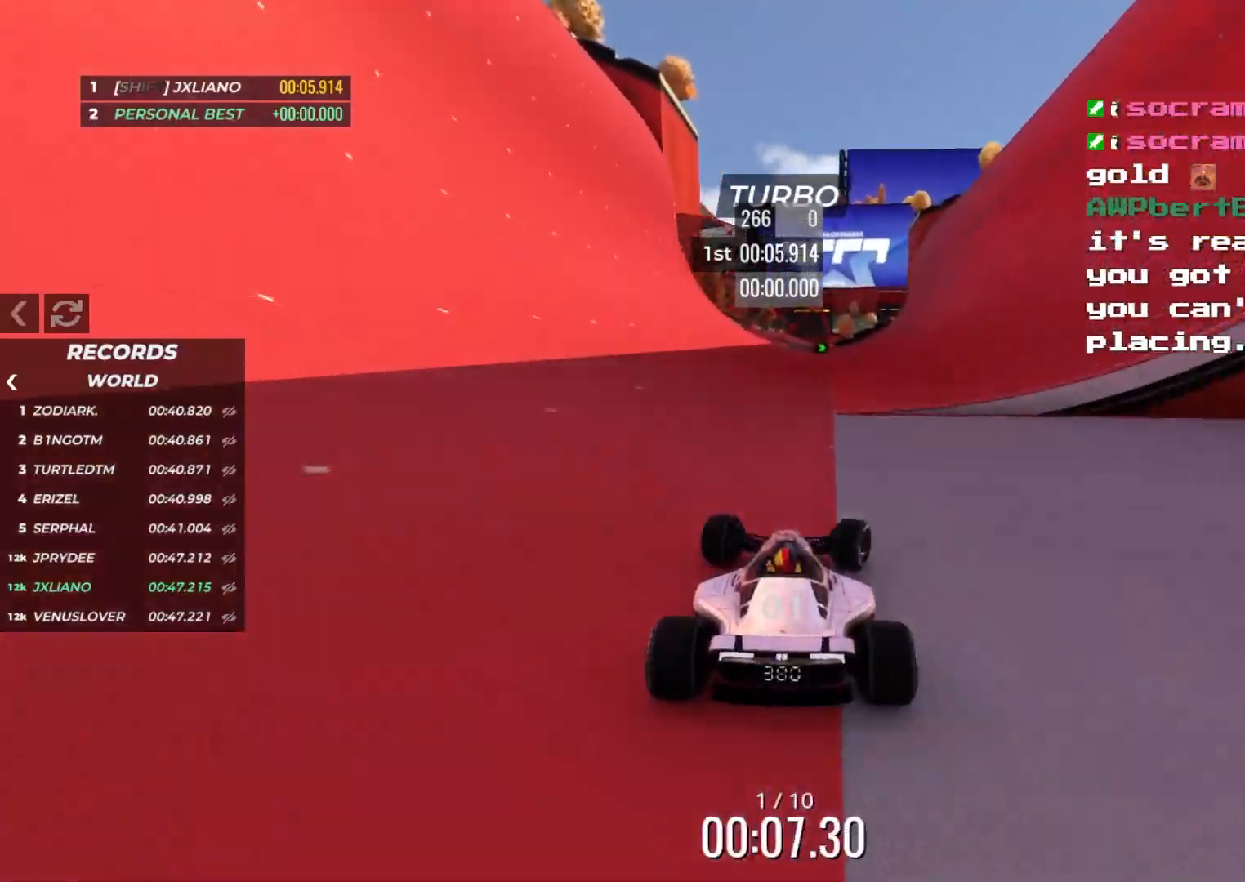
{"keys": ["left", "up"], "events": [[133, "right", "up"], [416, "left", "down"]]}
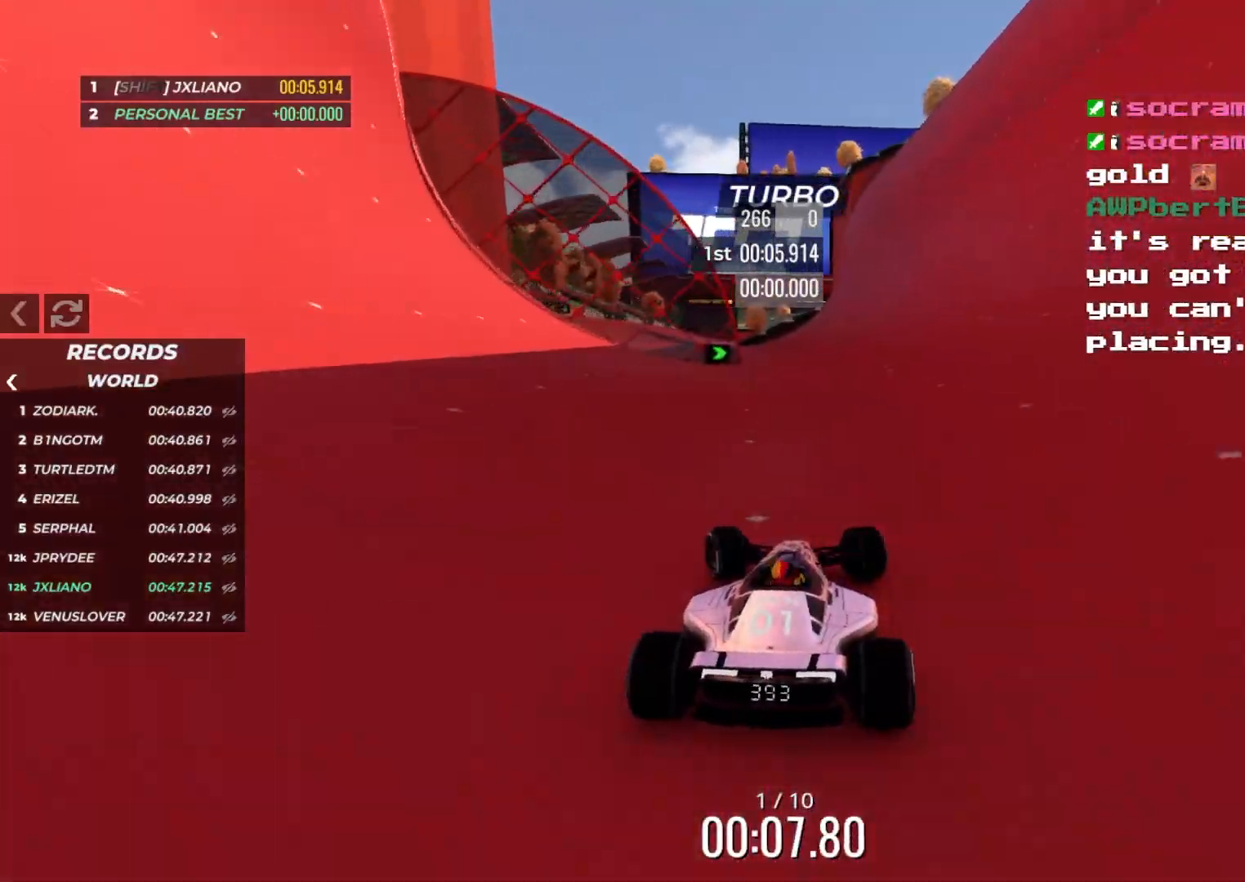
{"keys": ["up"], "events": [[266, "left", "up"]]}
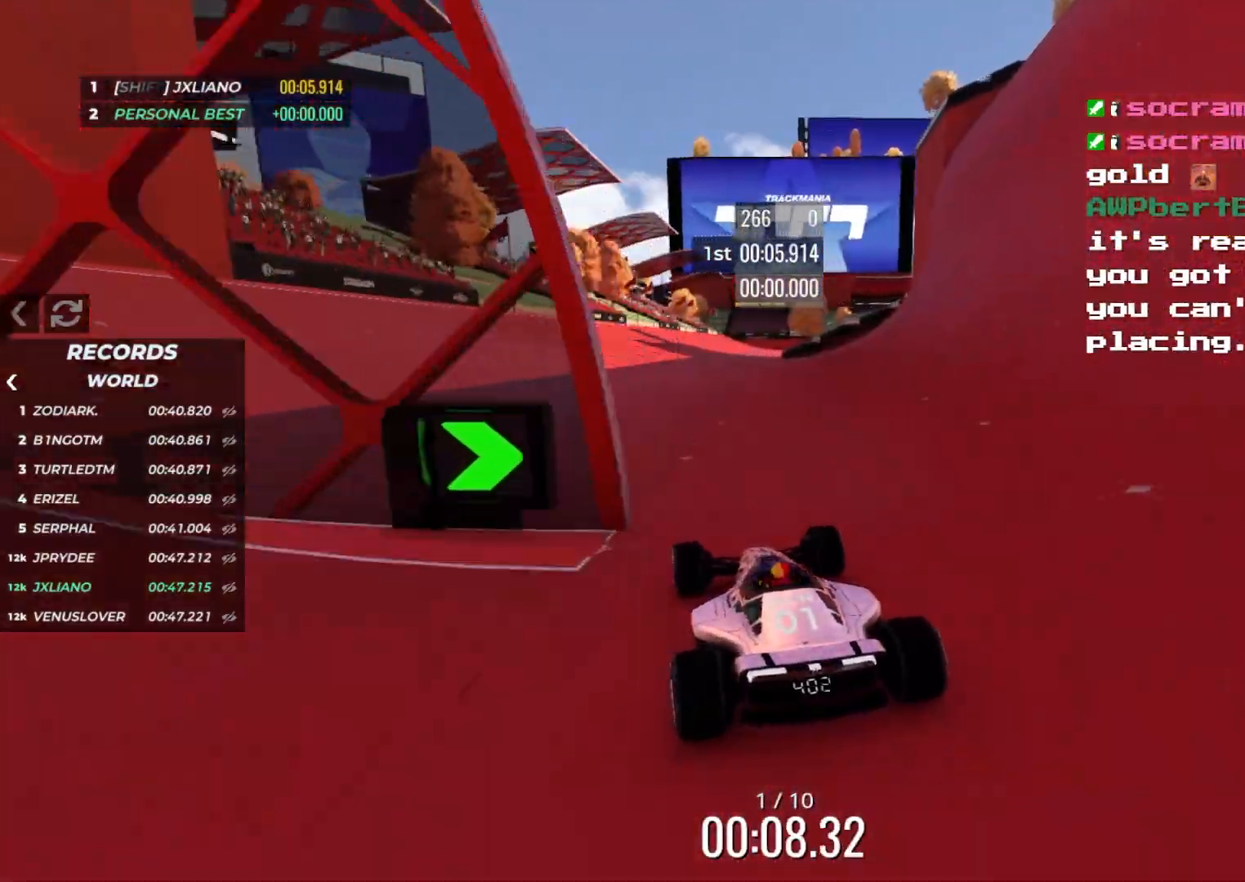
{"keys": ["right", "up"], "events": [[350, "right", "down"]]}
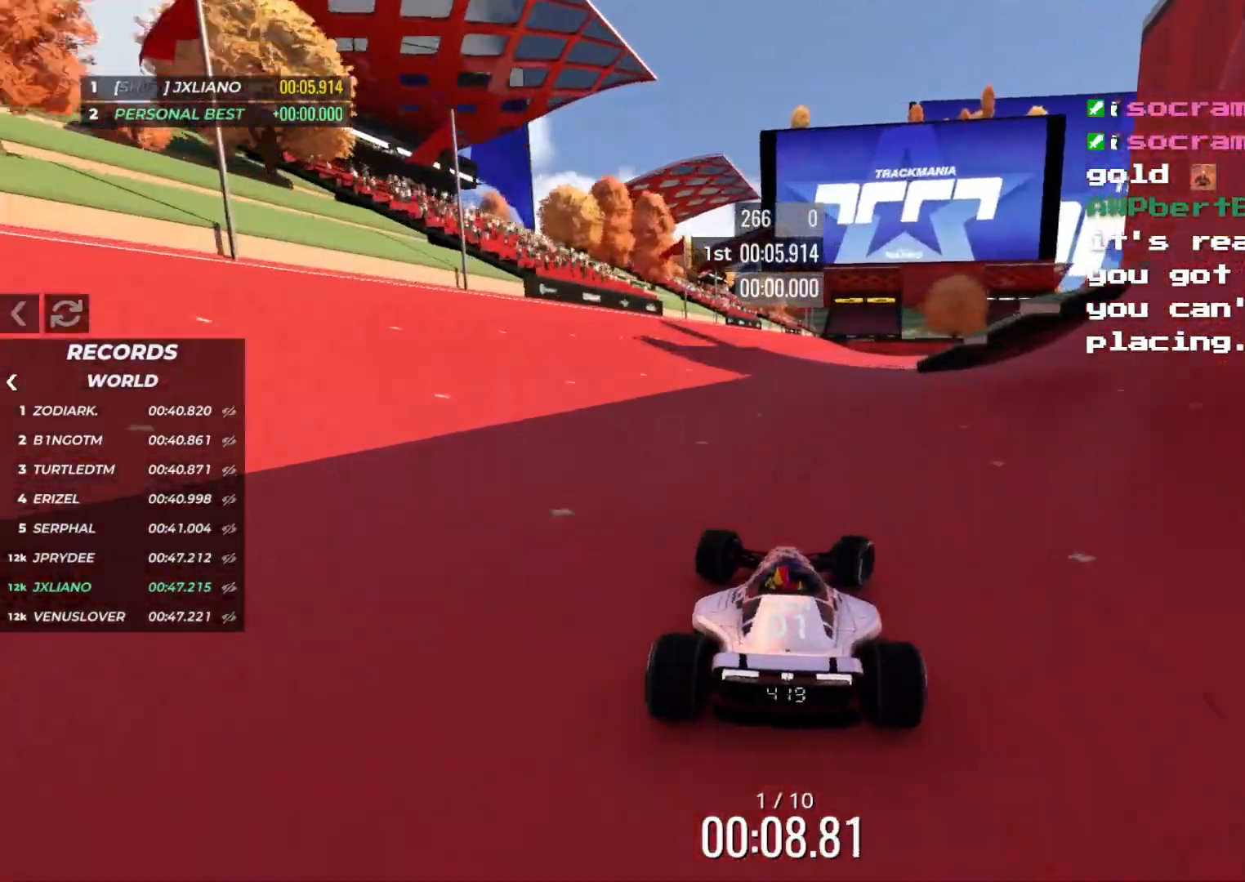
{"keys": ["up"], "events": [[450, "right", "up"]]}
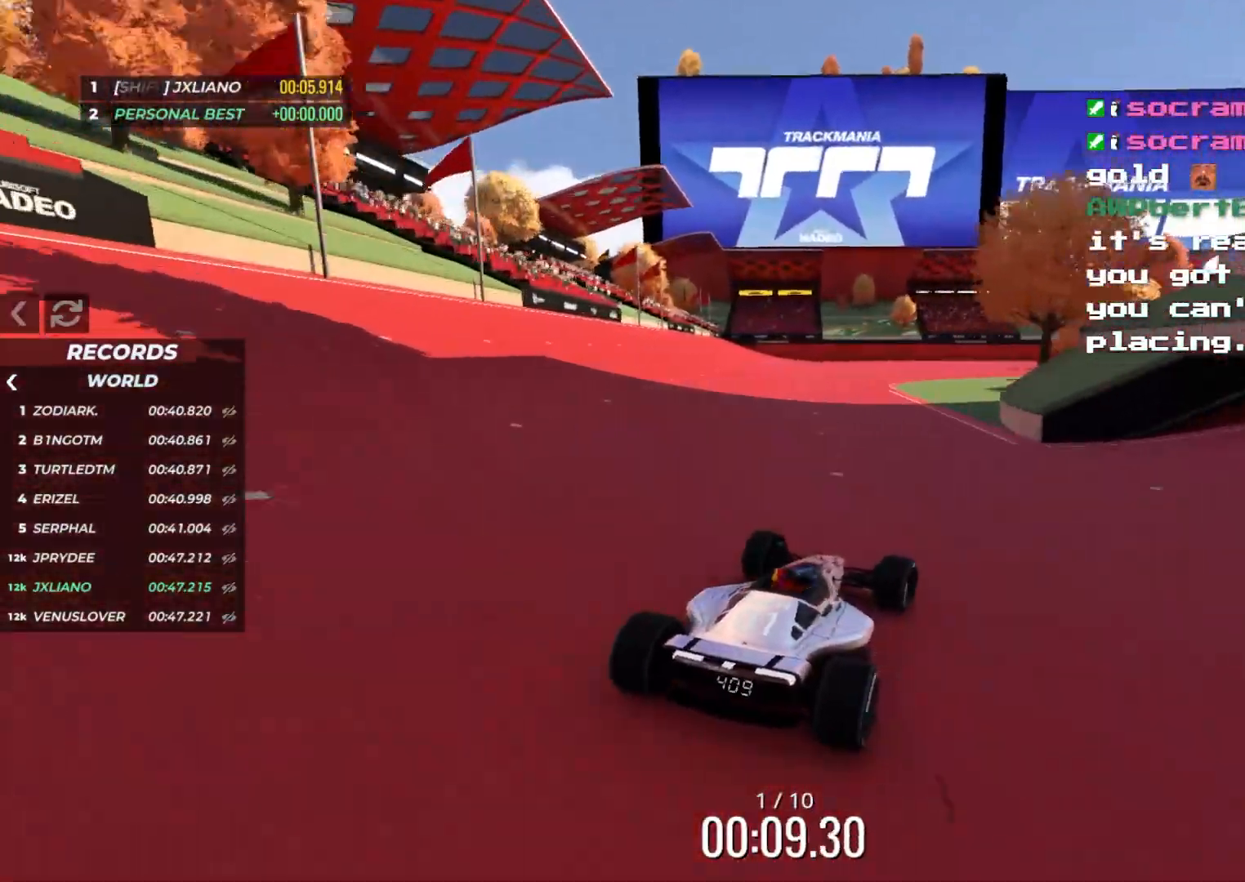
{"keys": ["up"], "events": [[100, "right", "down"], [200, "right", "up"], [233, "right", "down"], [433, "right", "up"]]}
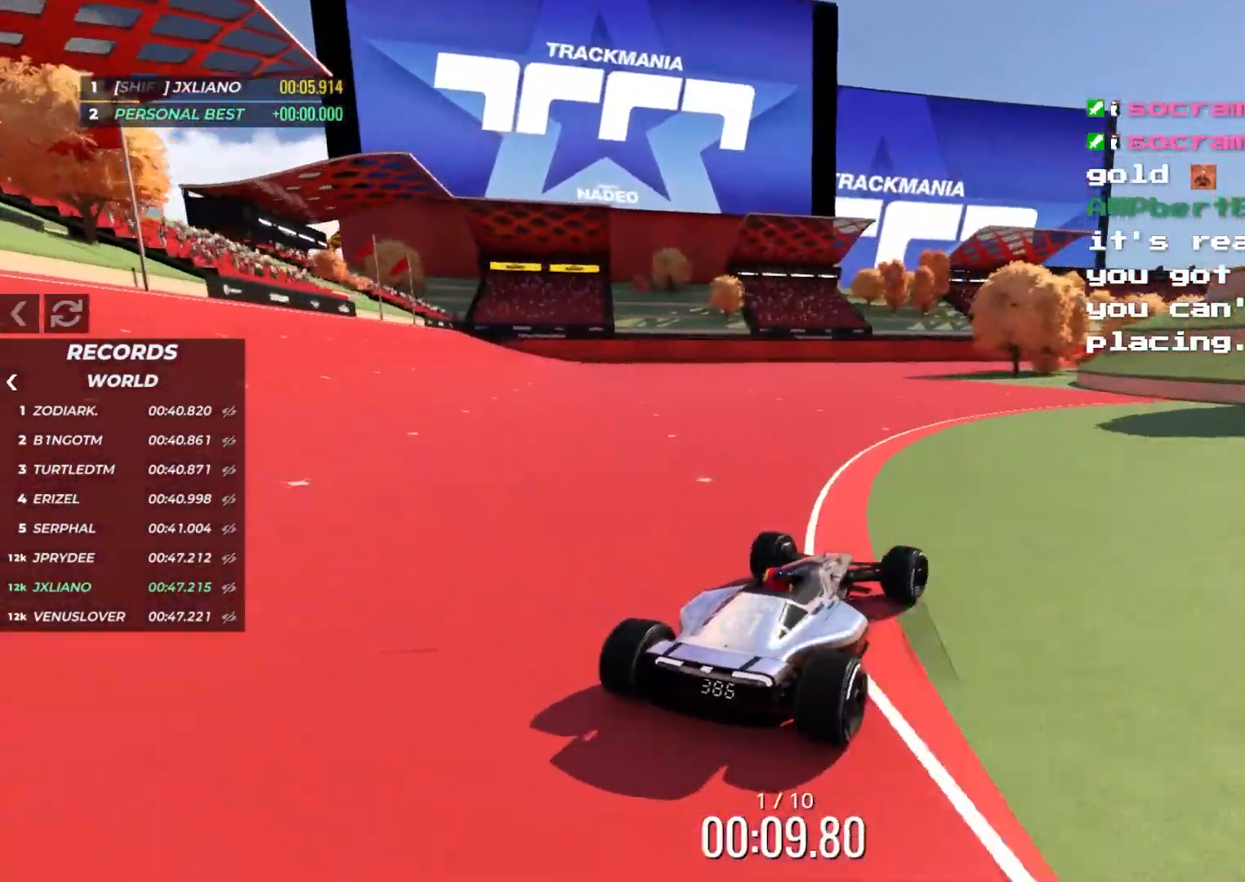
{"keys": ["right", "up"], "events": [[33, "right", "down"], [150, "right", "up"], [233, "right", "down"], [383, "right", "up"], [433, "right", "down"]]}
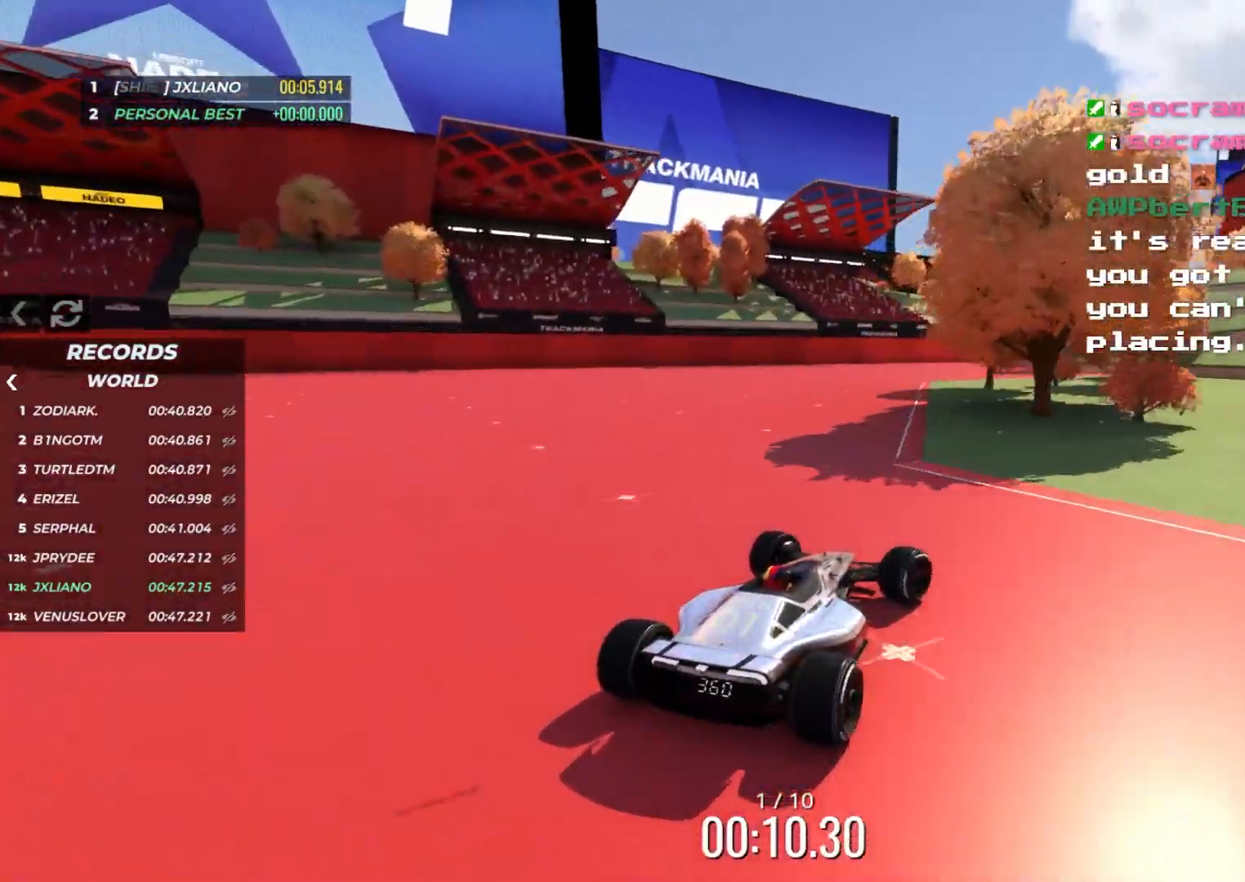
{"keys": ["left", "up"], "events": [[50, "right", "up"], [200, "right", "down"], [333, "right", "up"], [433, "left", "down"]]}
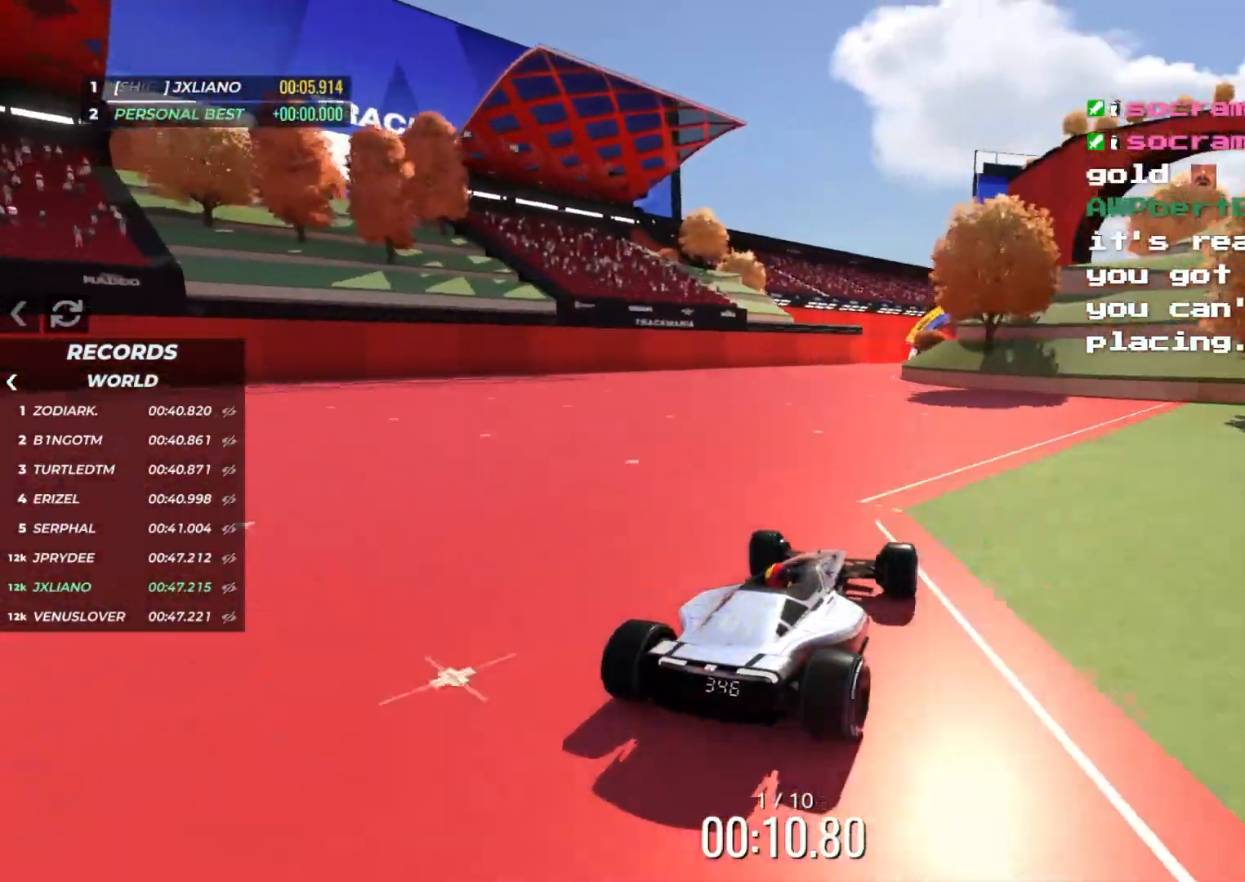
{"keys": ["right", "up"], "events": [[100, "left", "up"], [183, "right", "down"], [333, "right", "up"], [400, "right", "down"]]}
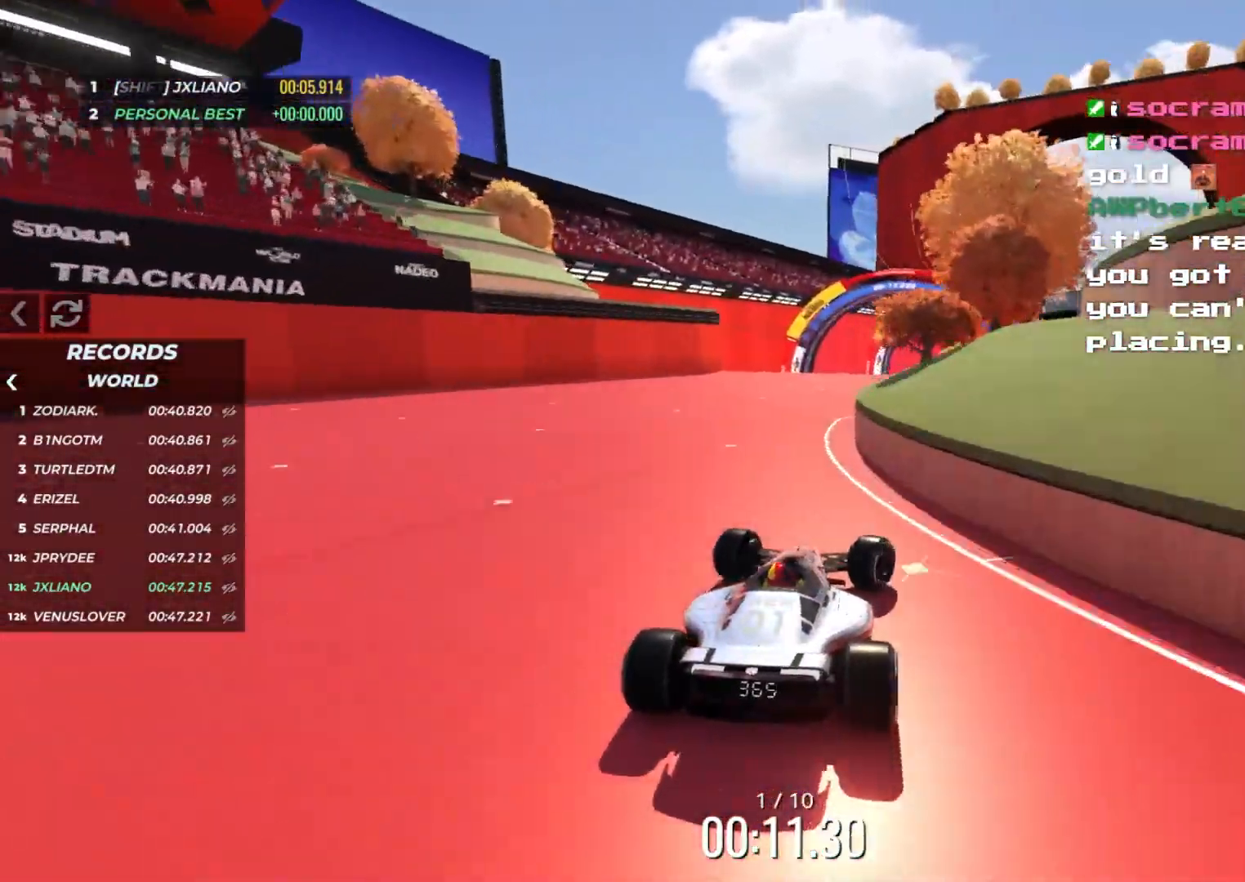
{"keys": ["up"], "events": [[266, "right", "up"], [366, "left", "down"], [400, "left", "up"]]}
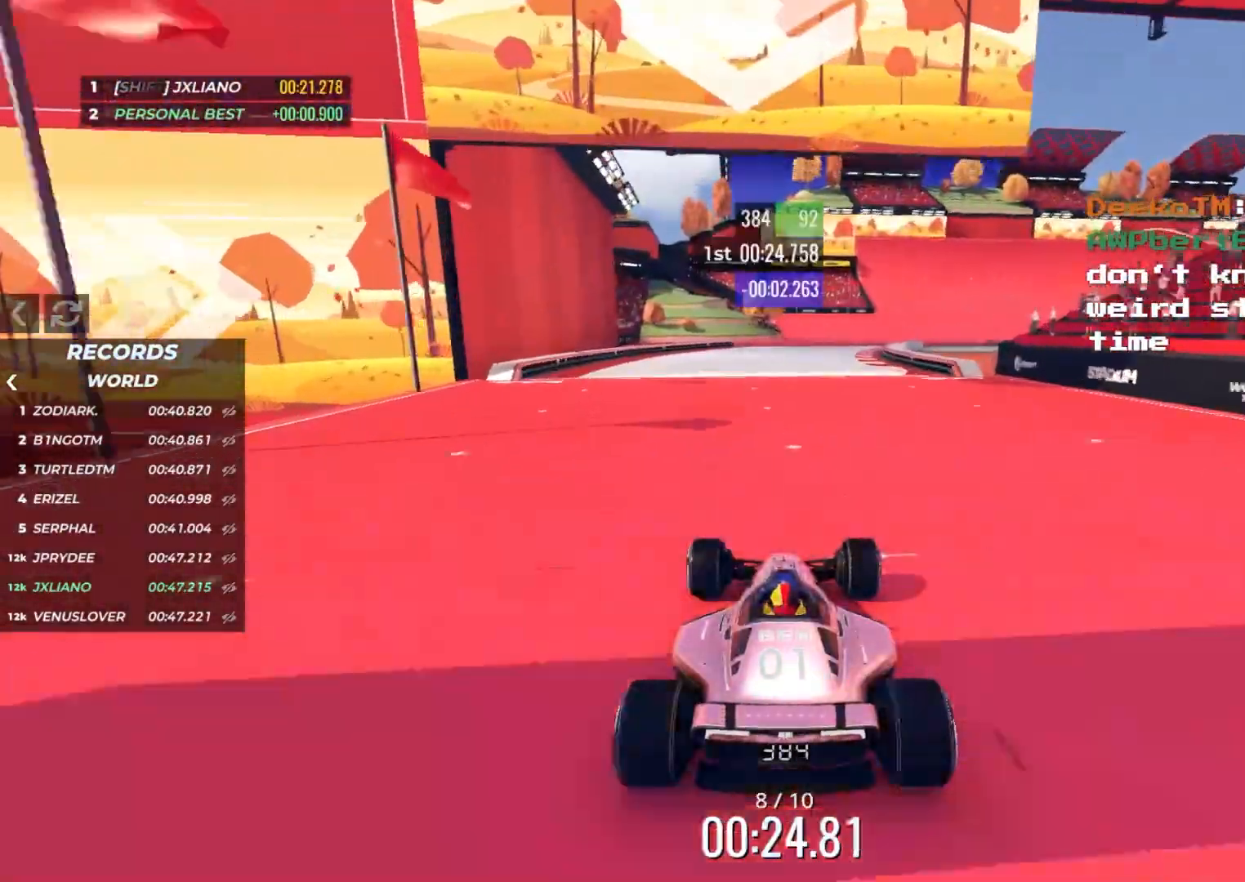
{"keys": ["right", "up"], "events": [[150, "right", "down"]]}
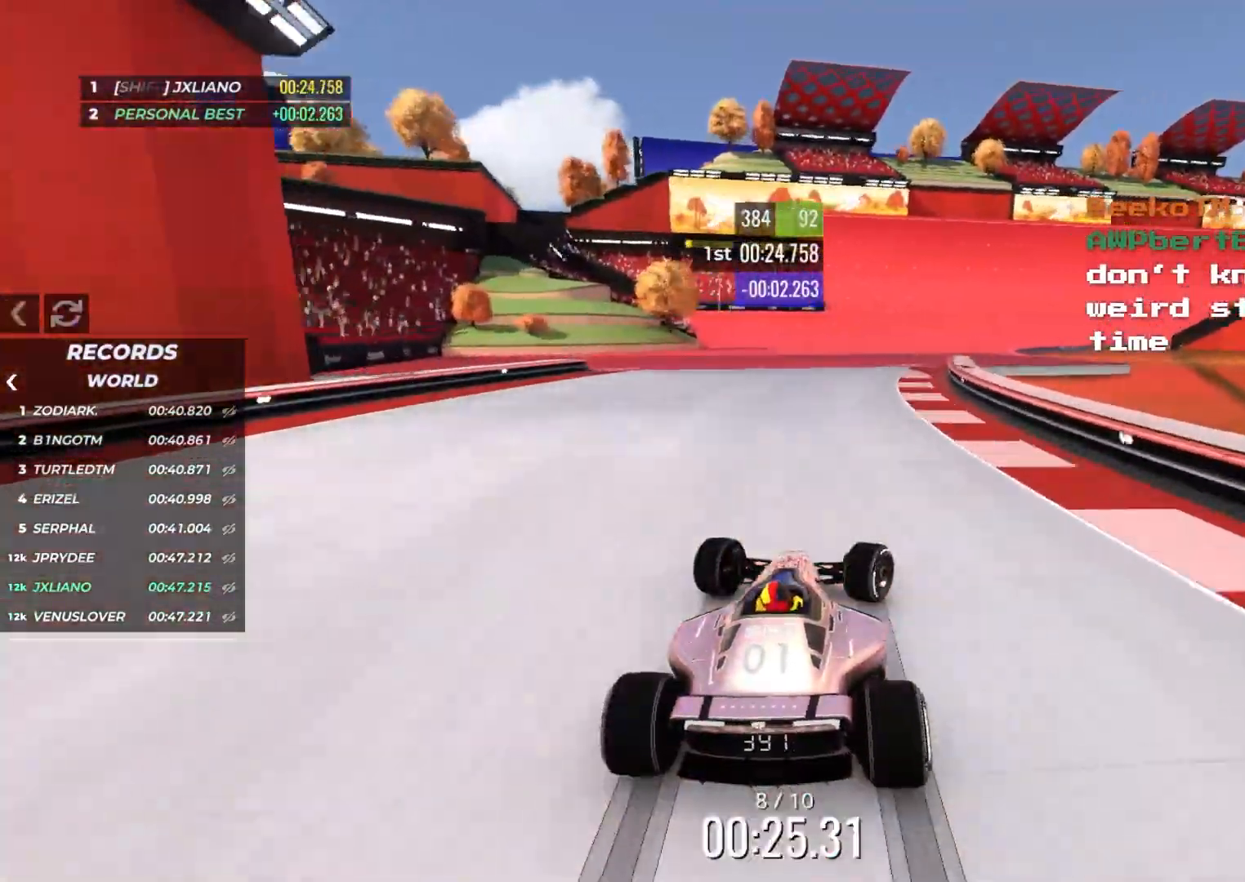
{"keys": ["right", "up"], "events": [[83, "right", "up"], [150, "right", "down"]]}
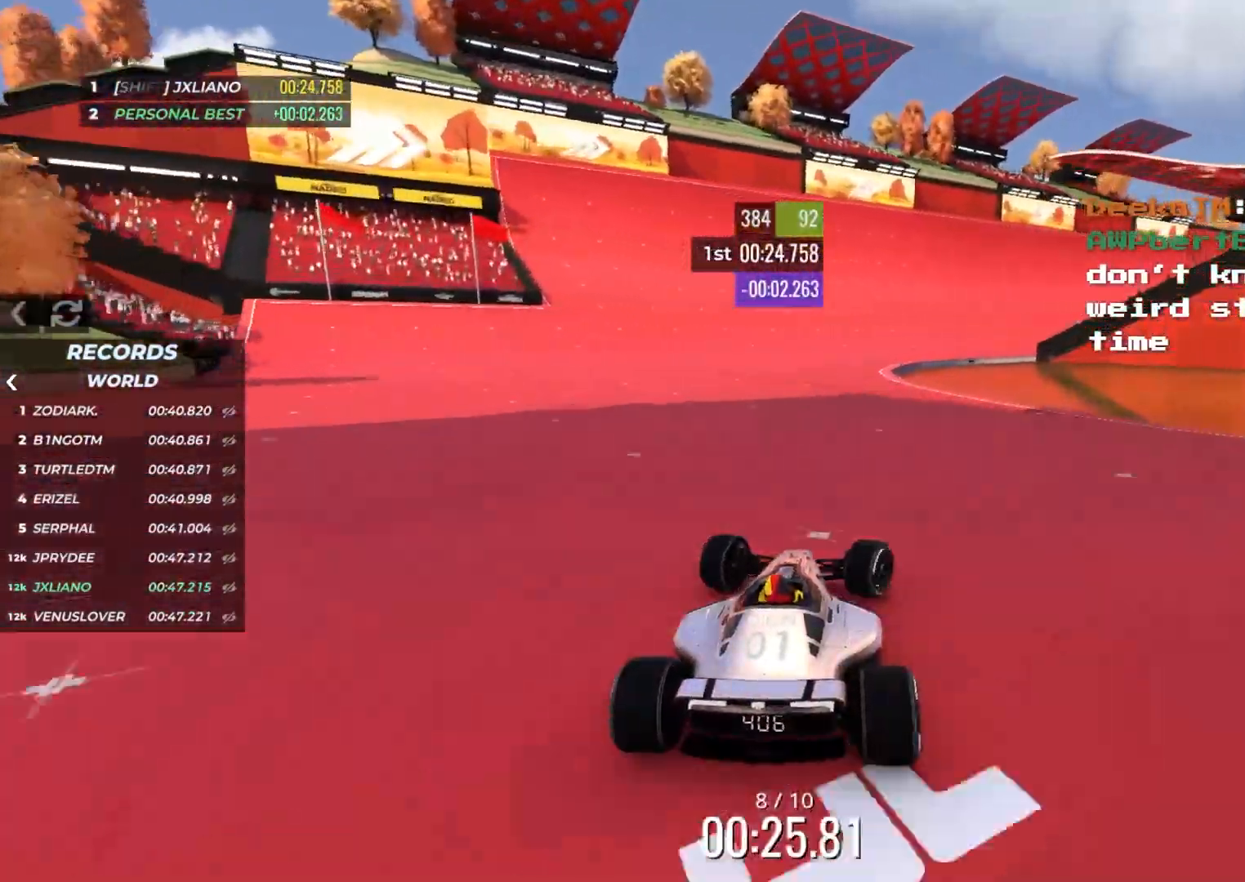
{"keys": ["right", "up"], "events": []}
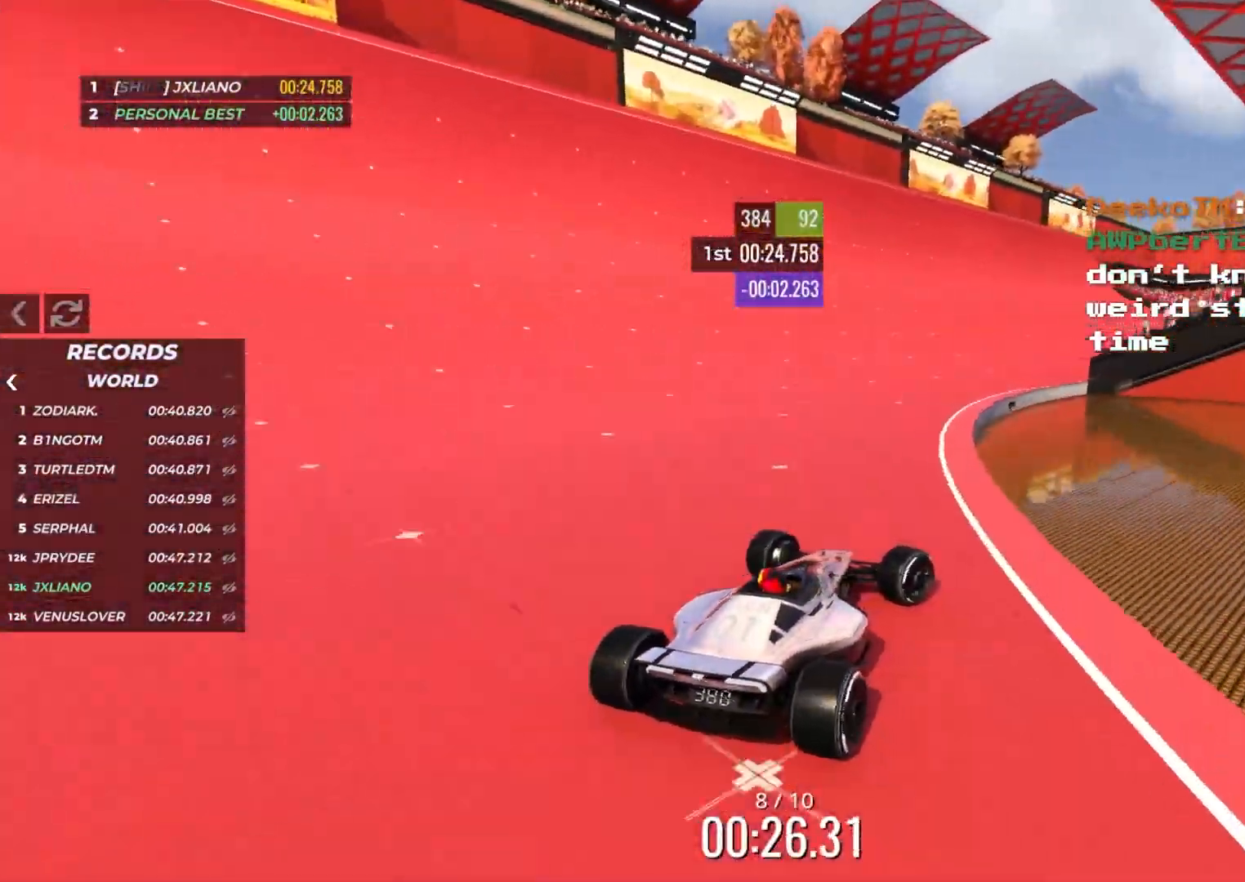
{"keys": ["right", "up"], "events": [[133, "right", "up"], [250, "right", "down"], [366, "right", "up"], [450, "right", "down"]]}
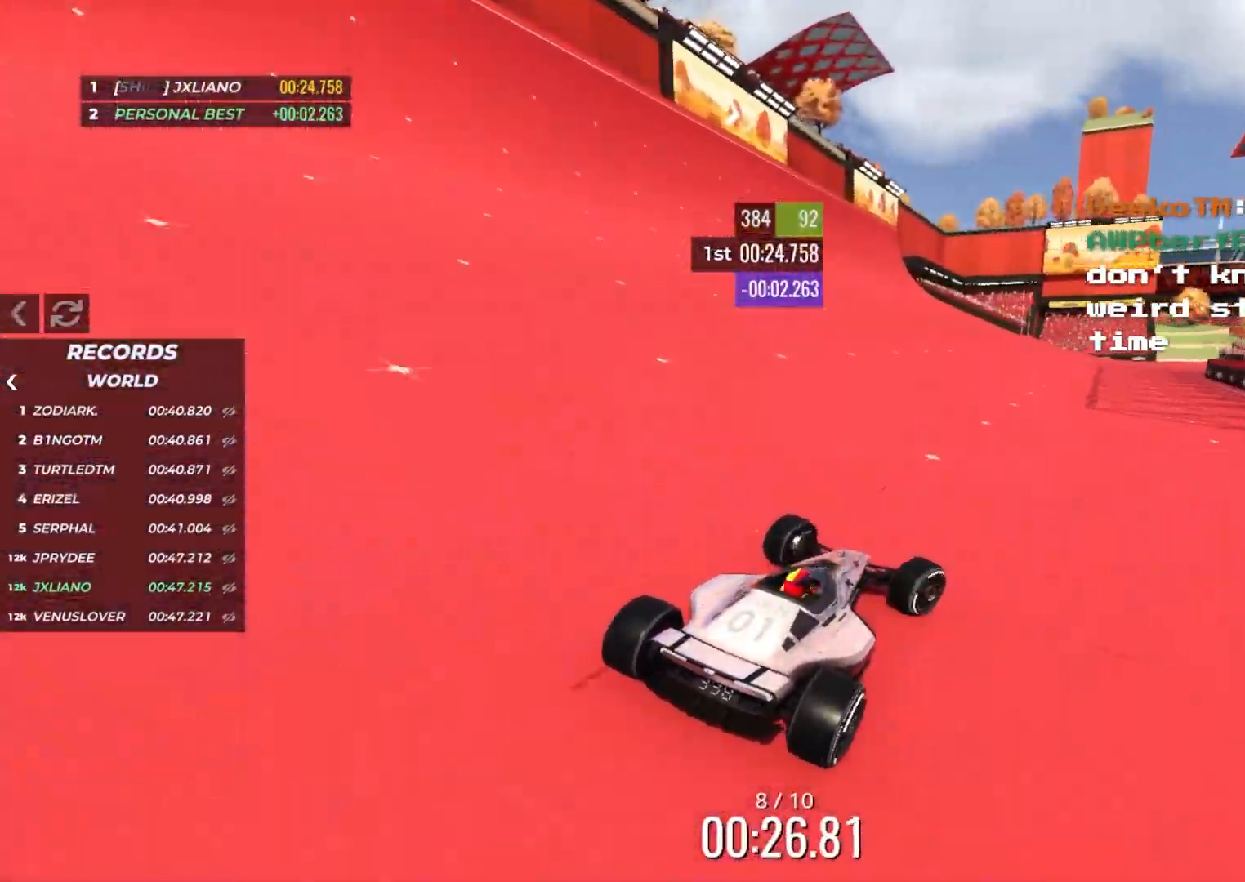
{"keys": ["right", "up"], "events": [[66, "right", "up"], [150, "right", "down"], [350, "right", "up"], [416, "right", "down"]]}
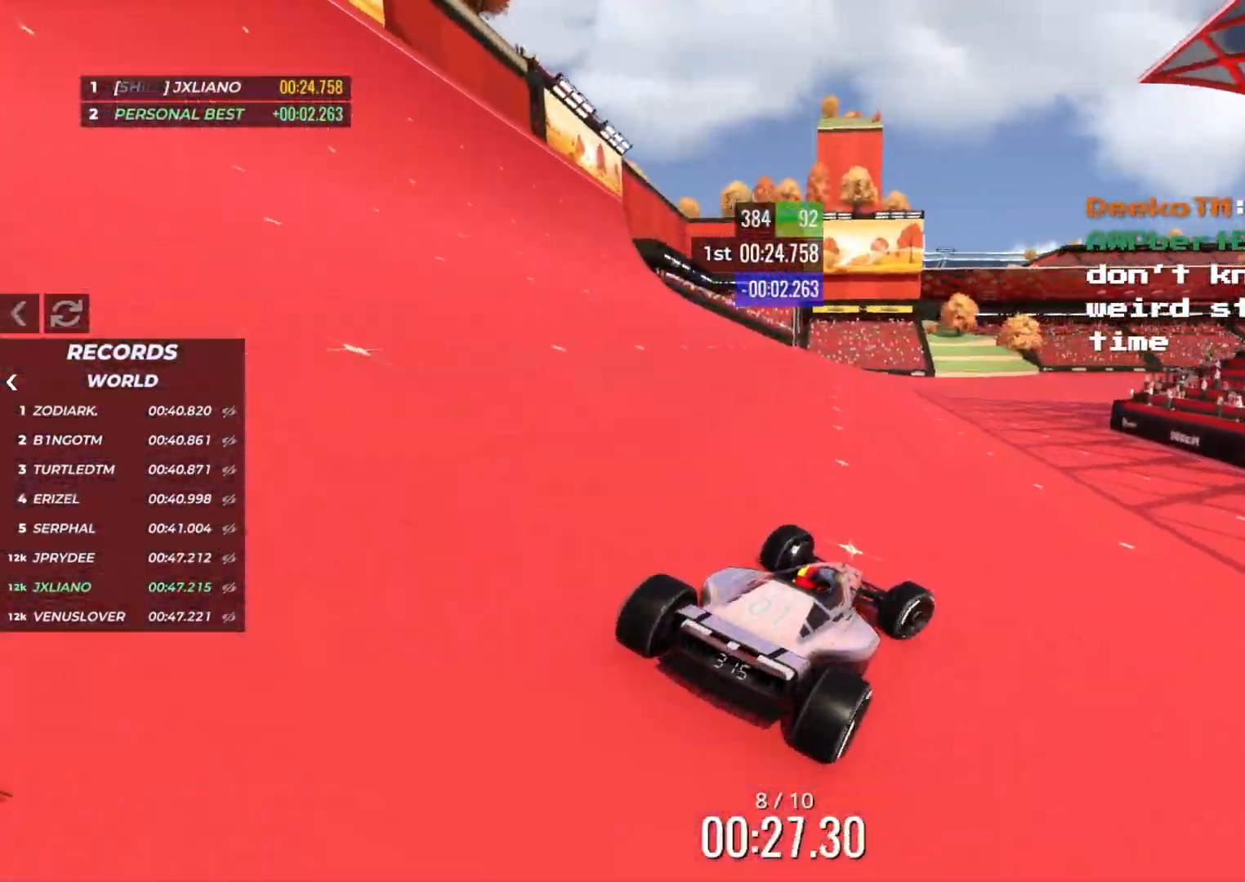
{"keys": ["up"], "events": [[66, "right", "up"], [133, "right", "down"], [283, "right", "up"], [350, "right", "down"], [466, "right", "up"]]}
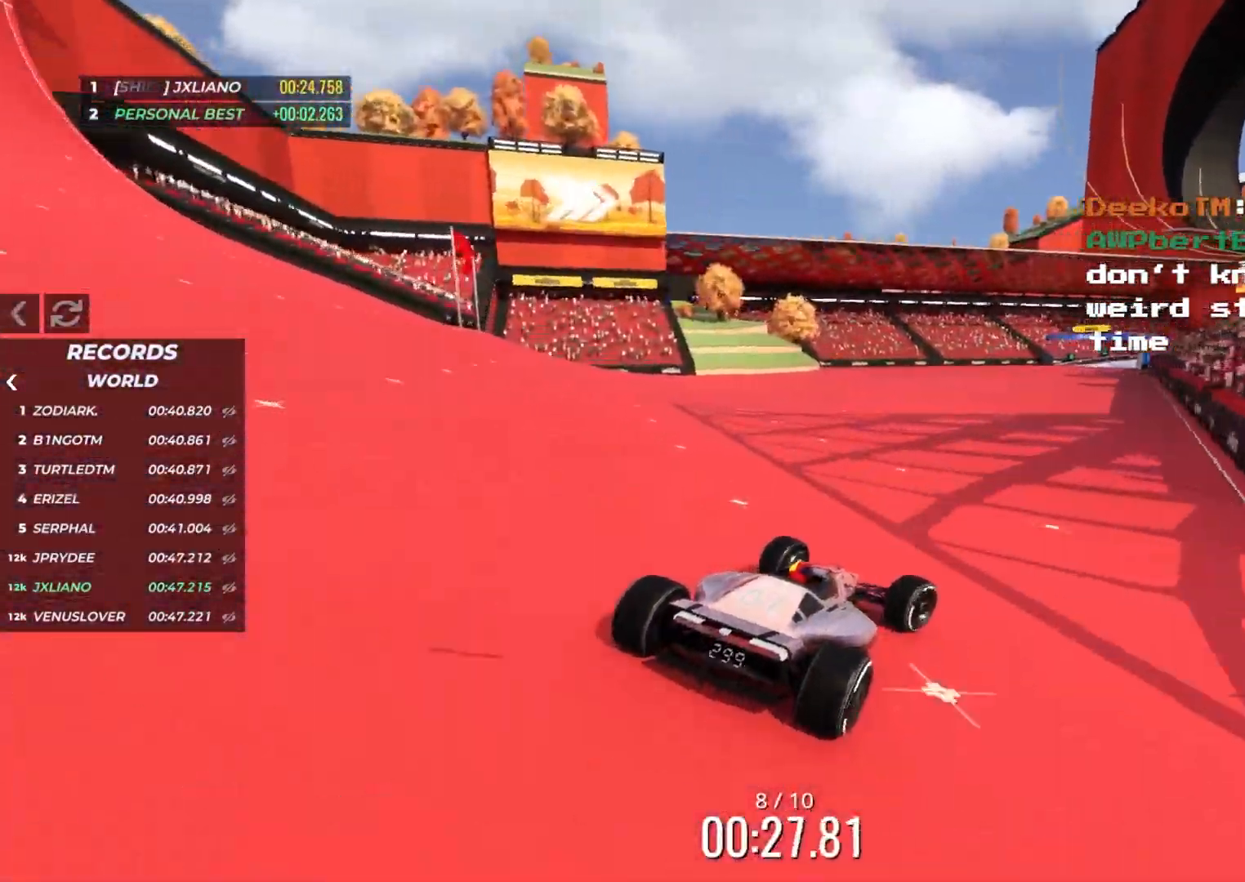
{"keys": ["up"], "events": []}
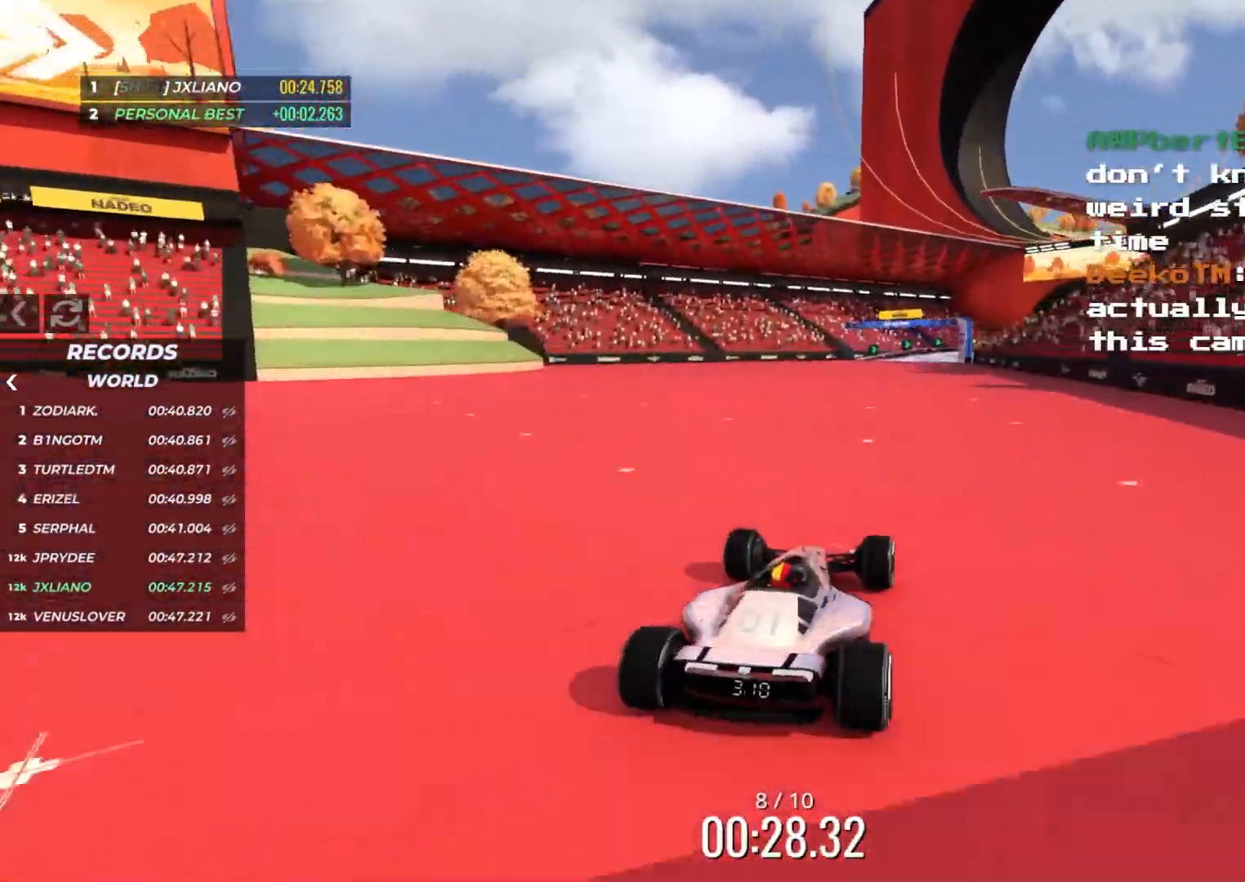
{"keys": ["up"], "events": [[316, "right", "down"], [450, "right", "up"]]}
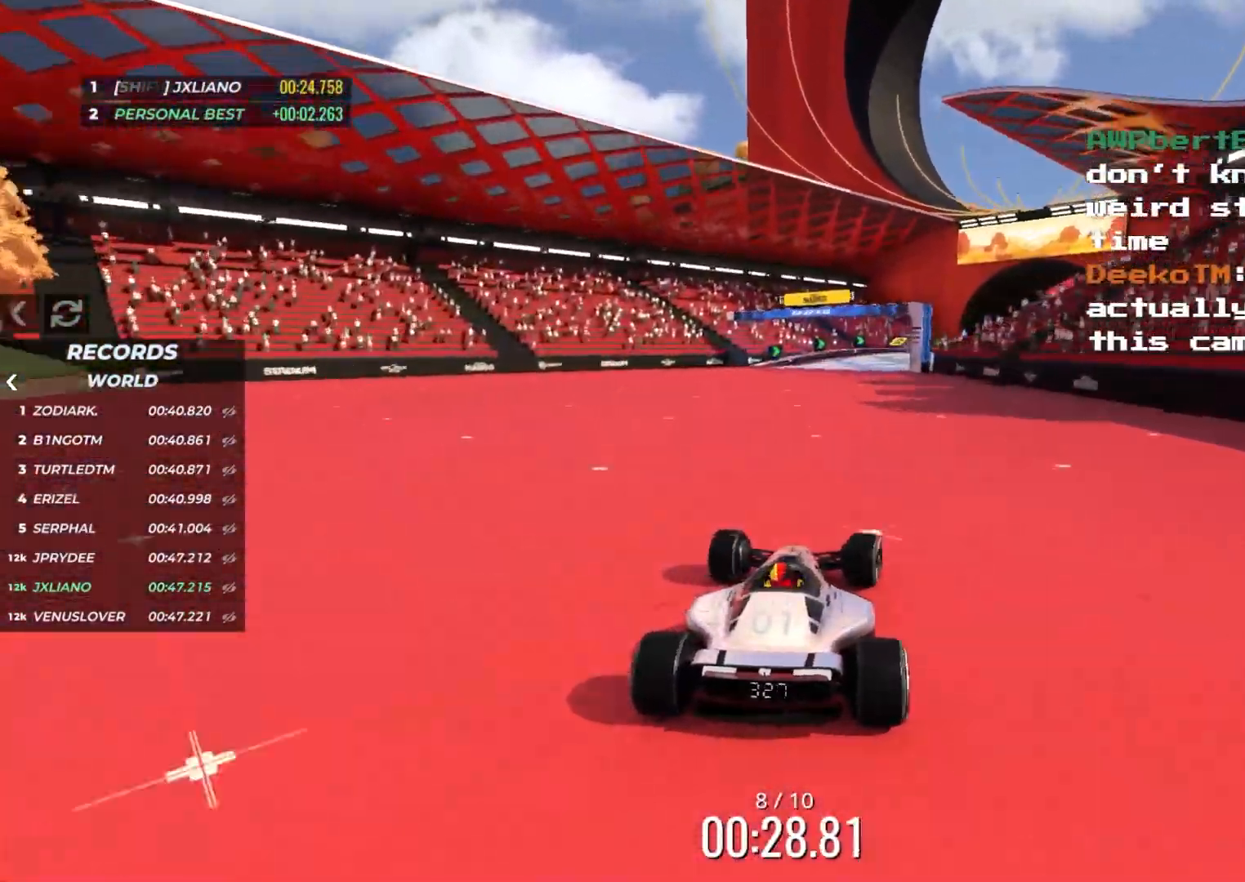
{"keys": ["right", "up"], "events": [[50, "right", "down"], [166, "right", "up"], [333, "right", "down"]]}
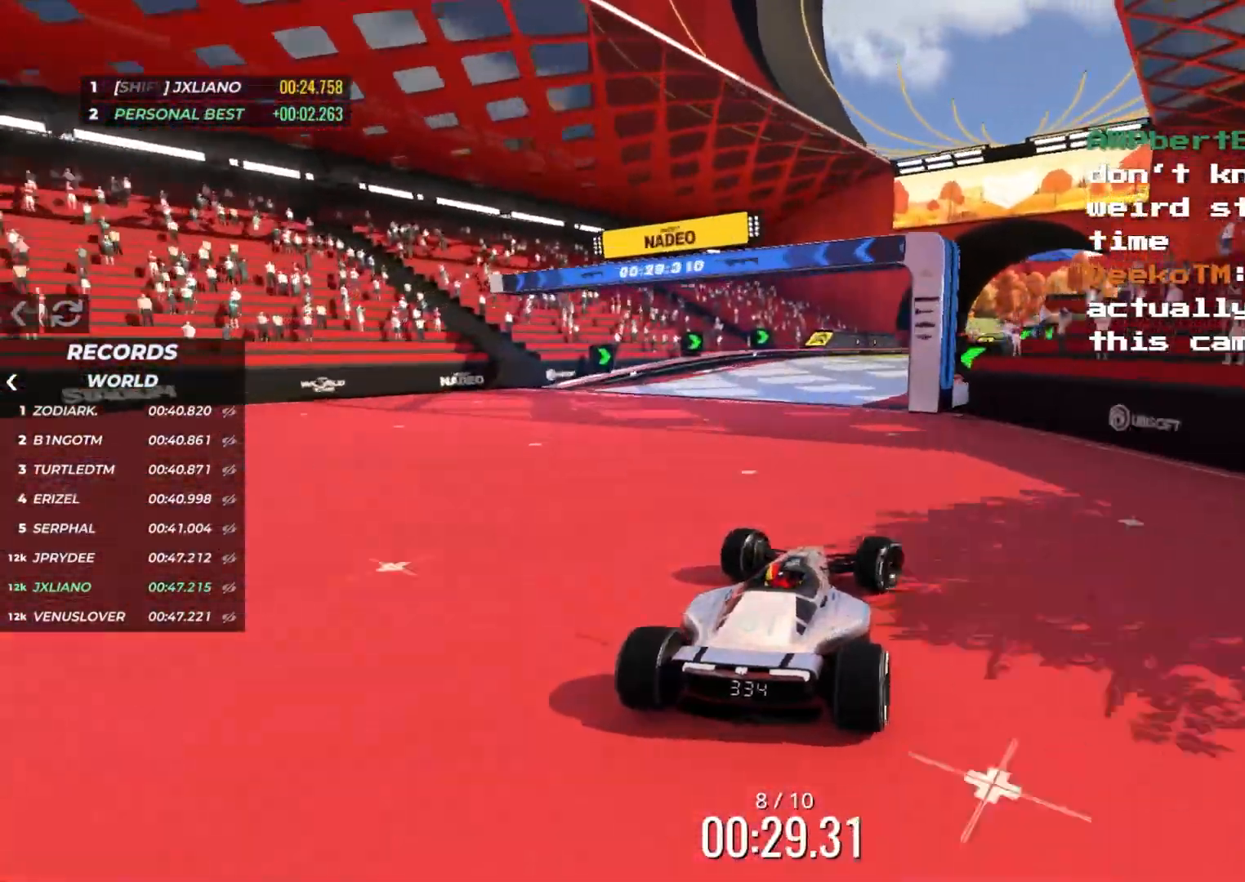
{"keys": ["up"], "events": [[33, "up", "up"], [183, "up", "down"], [250, "right", "up"], [416, "left", "down"], [466, "left", "up"]]}
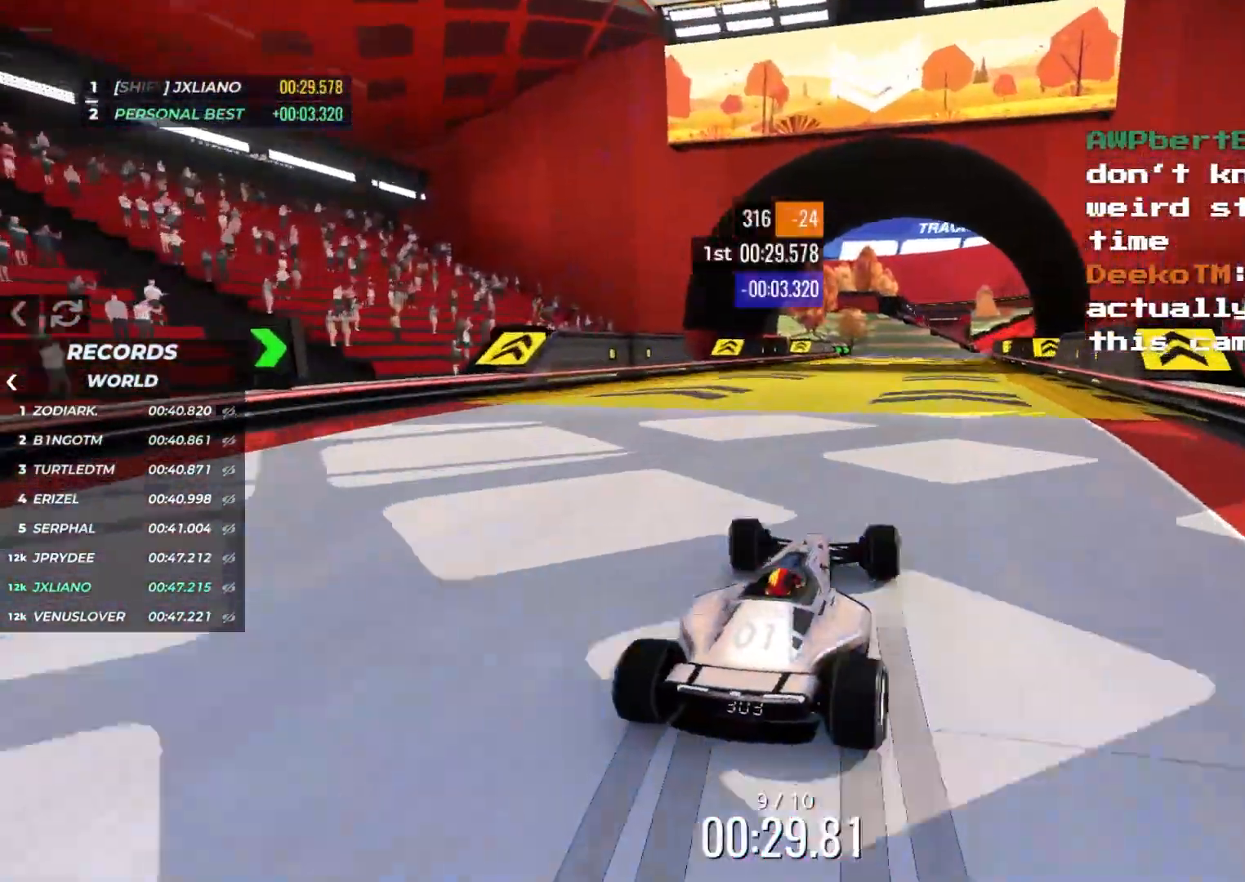
{"keys": ["right", "up"], "events": [[200, "right", "down"], [250, "down", "down"], [316, "down", "up"]]}
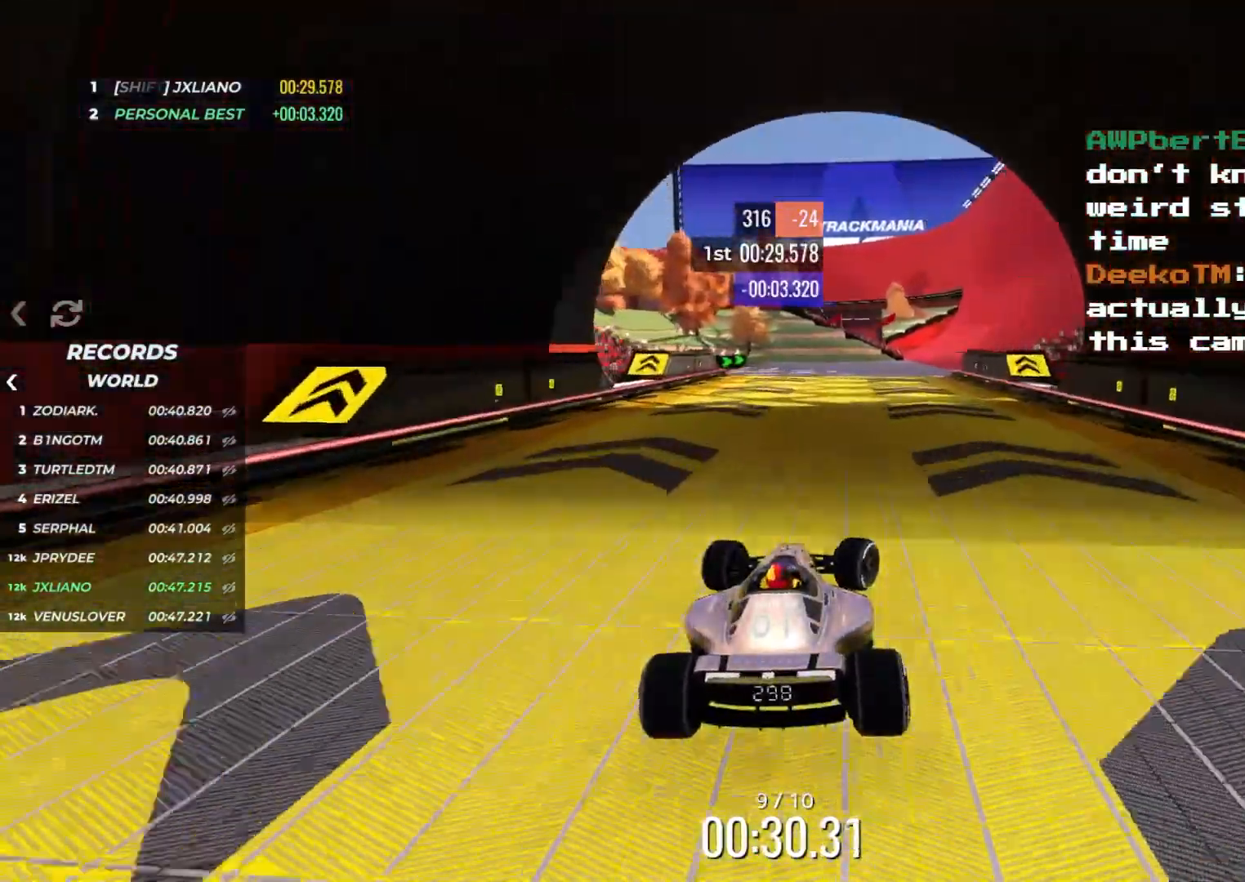
{"keys": ["up"], "events": [[183, "right", "up"], [283, "right", "down"], [416, "right", "up"]]}
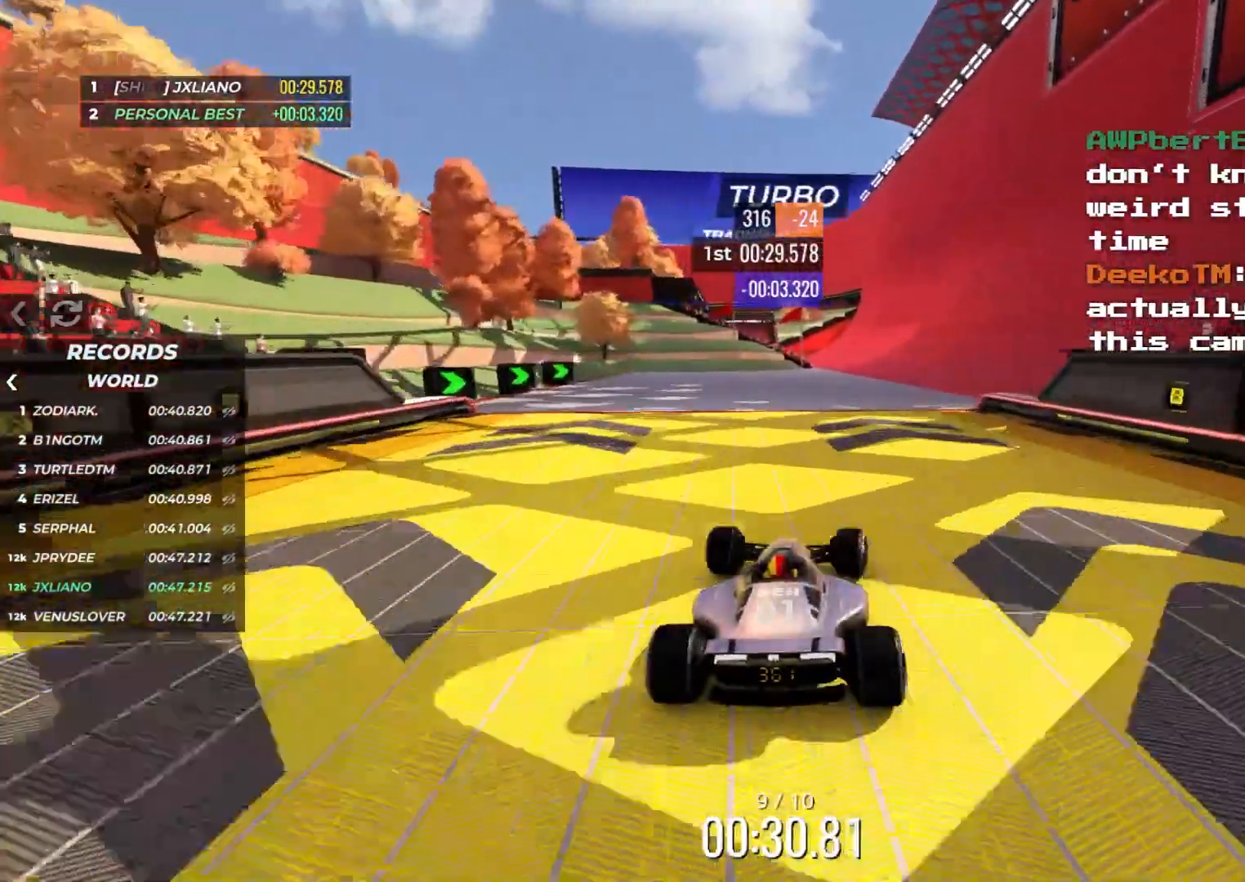
{"keys": ["up"], "events": [[33, "right", "down"], [133, "right", "up"], [233, "right", "down"], [300, "right", "up"]]}
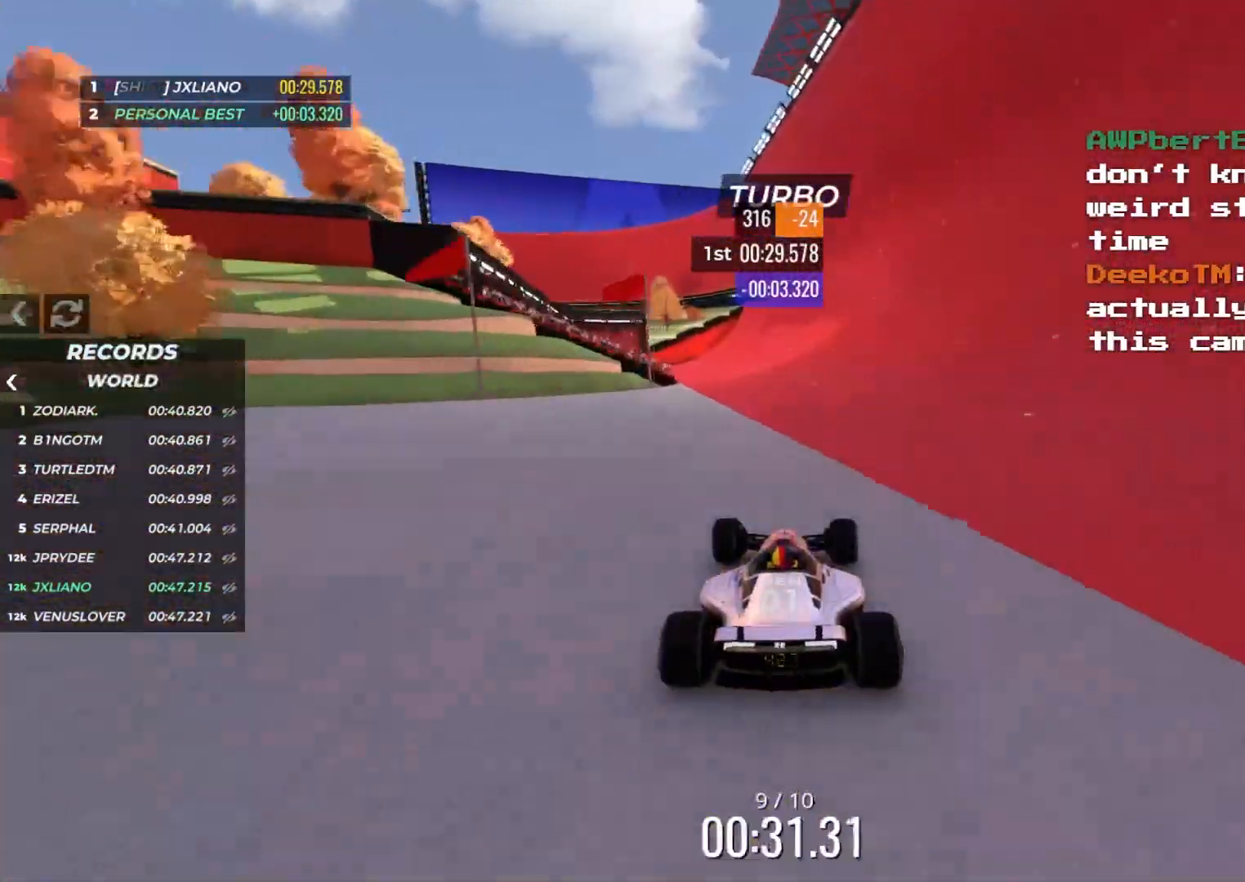
{"keys": ["right", "up"], "events": [[100, "right", "down"], [166, "right", "up"], [500, "right", "down"]]}
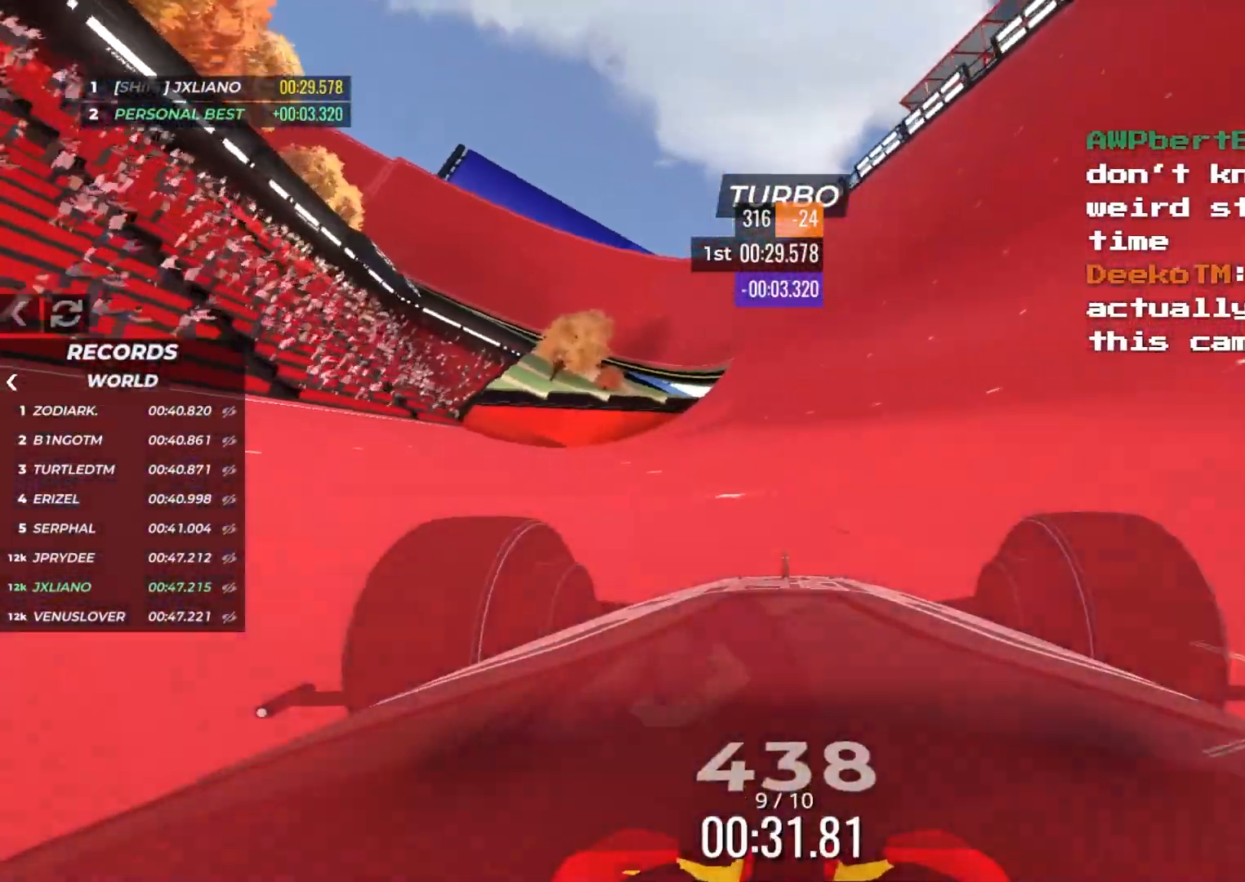
{"keys": ["up"], "events": [[166, "right", "up"], [333, "left", "down"], [450, "left", "up"]]}